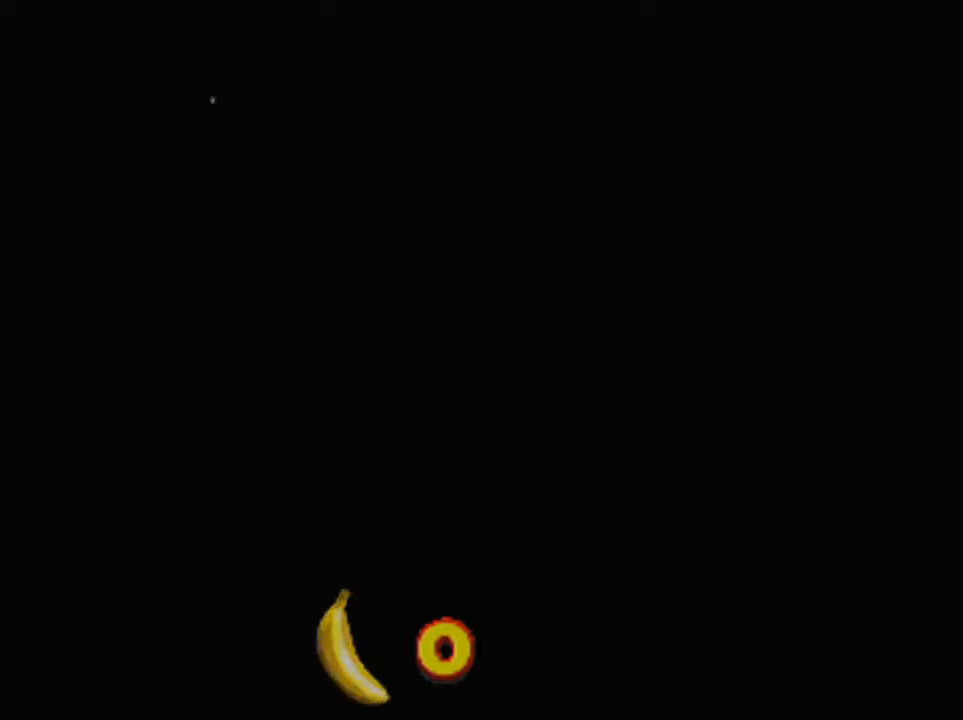
Gameplay with a controller (Nintendo layout); each line is a JSON object with the inputs held at the frame after it. "events" lists button and stick changes between this image and that frame as [ms after this image, input, new state], when the widget could be followed in between. Not read: L3 R3 START.
{"buttons": [], "left_stick": "center", "events": [[300, "A", "up"], [300, "left_stick", "center"]]}
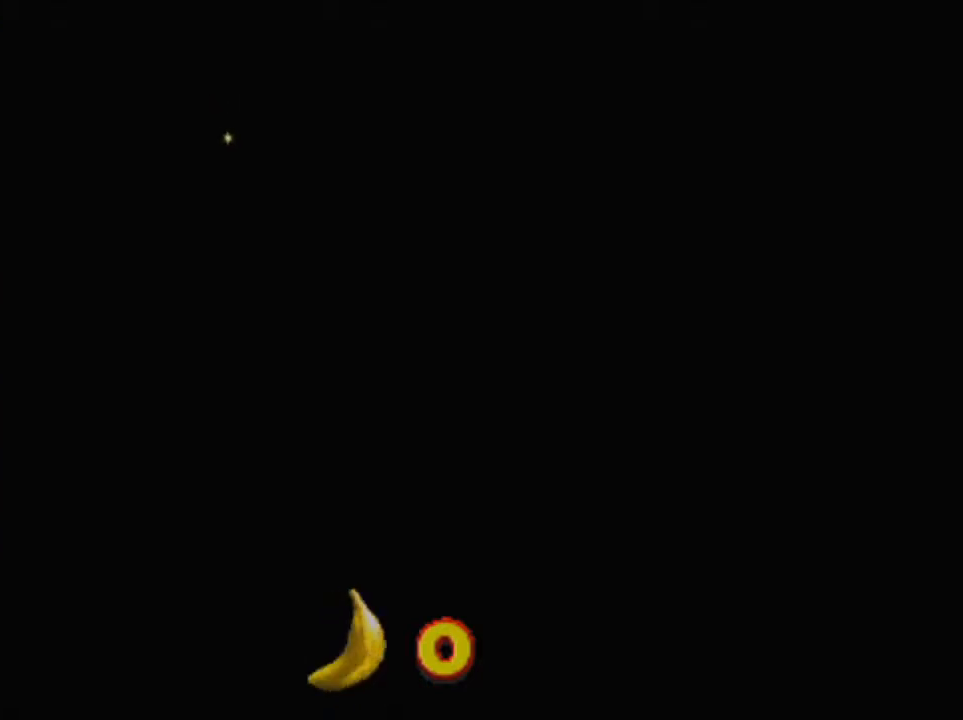
{"buttons": ["L1"], "left_stick": "up", "events": [[33, "L1", "down"], [133, "A", "down"], [233, "A", "up"], [300, "left_stick", "up"]]}
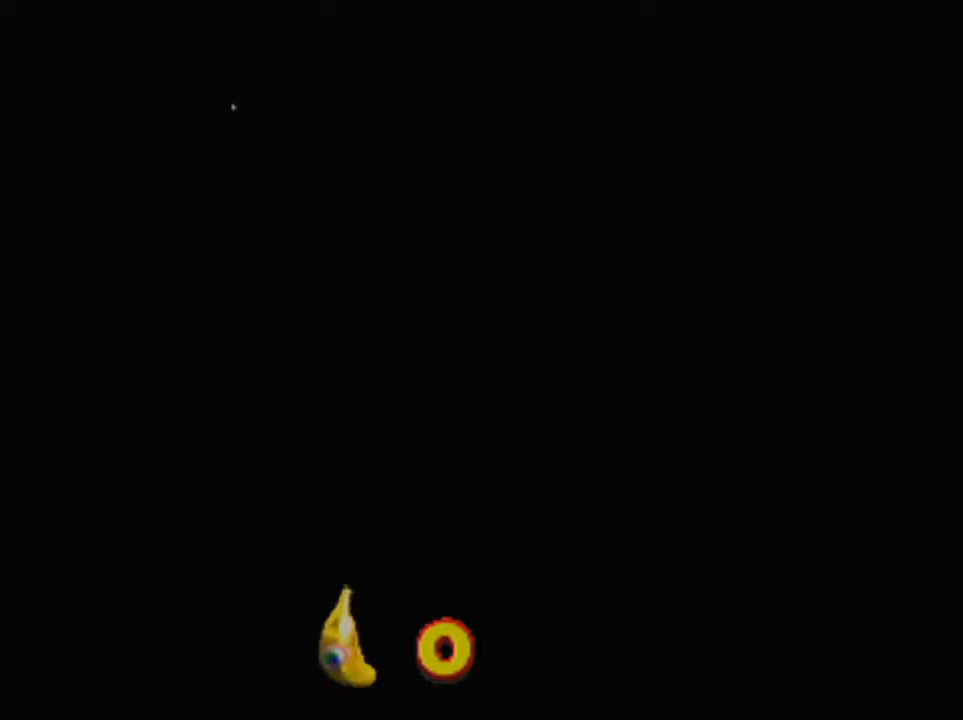
{"buttons": ["L1"], "left_stick": "up", "events": [[100, "R1", "down"], [233, "R1", "up"]]}
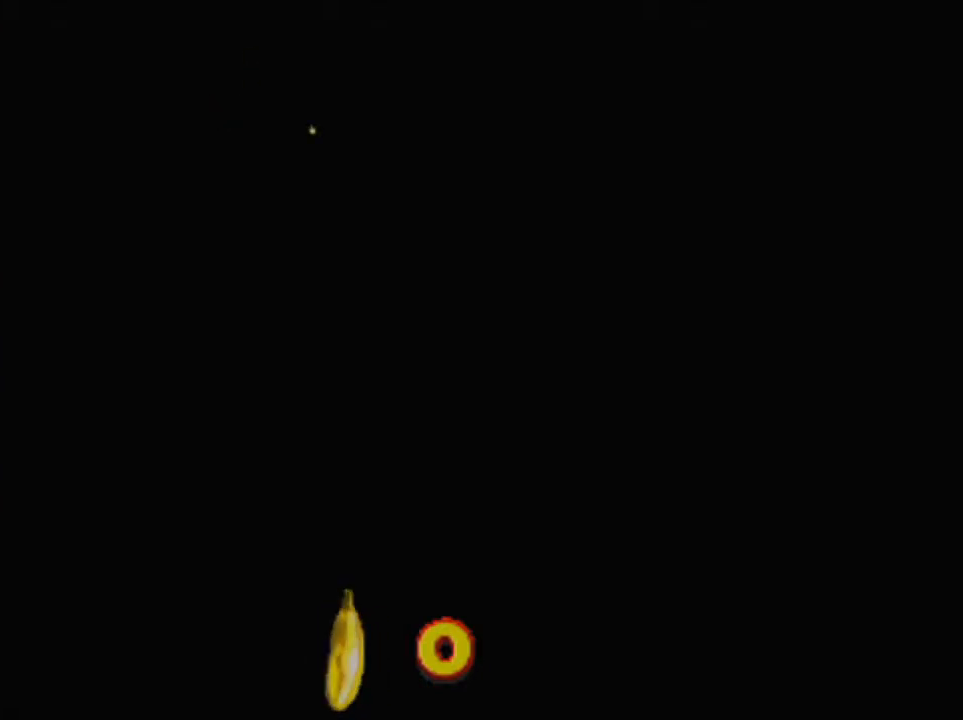
{"buttons": [], "left_stick": "center", "events": [[233, "L1", "up"], [233, "left_stick", "center"]]}
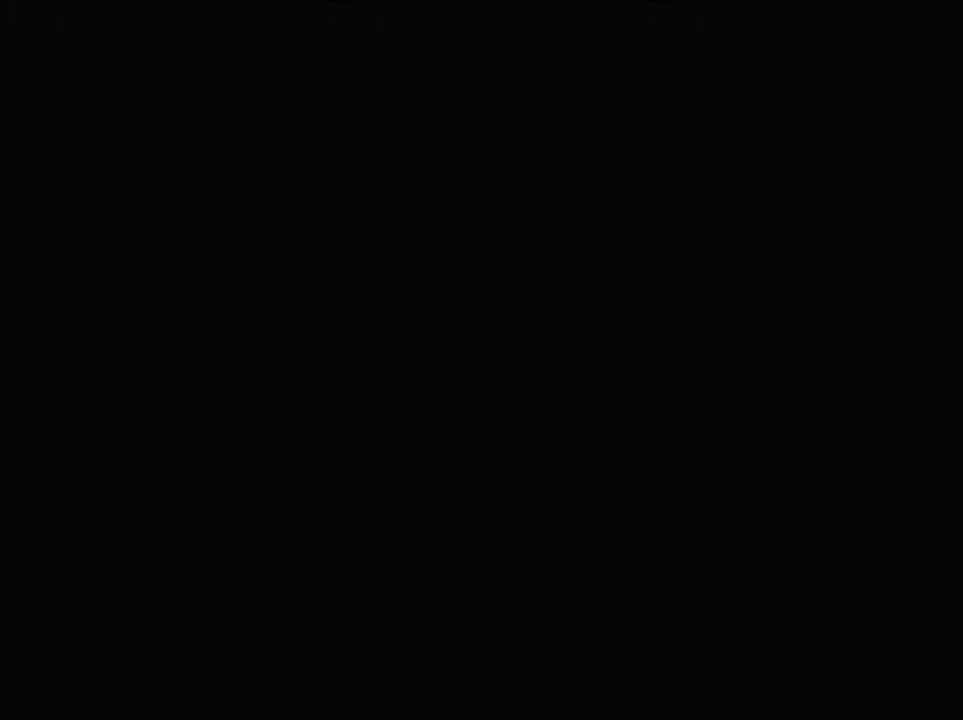
{"buttons": [], "left_stick": "center", "events": []}
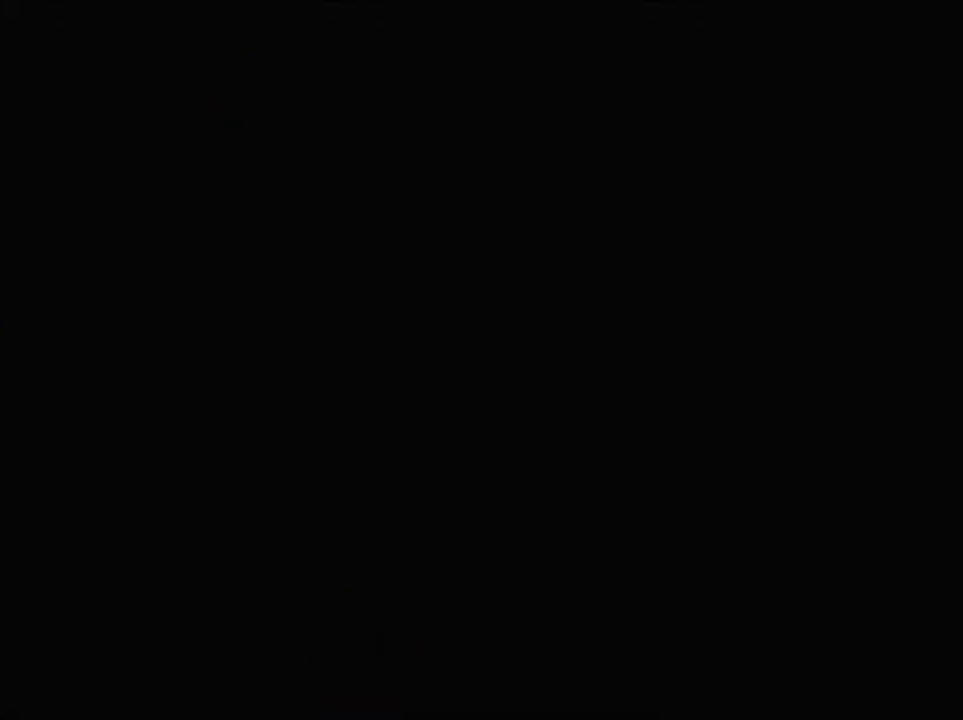
{"buttons": [], "left_stick": "center", "events": [[233, "R1", "down"], [333, "R1", "up"]]}
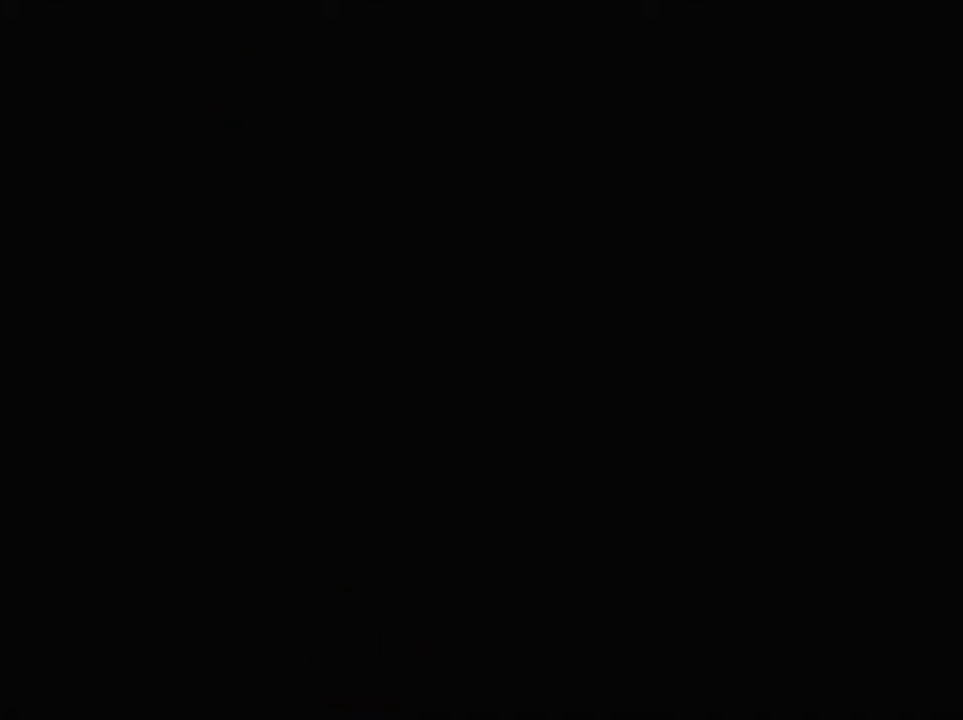
{"buttons": [], "left_stick": "down", "events": [[500, "left_stick", "down"]]}
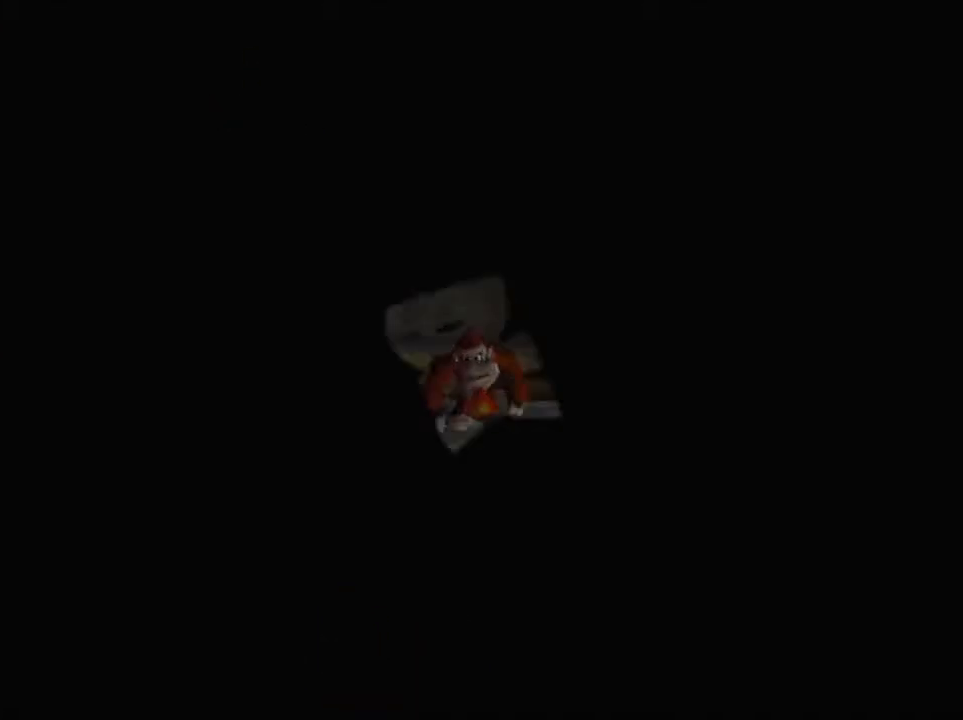
{"buttons": ["Z"], "left_stick": "down"}
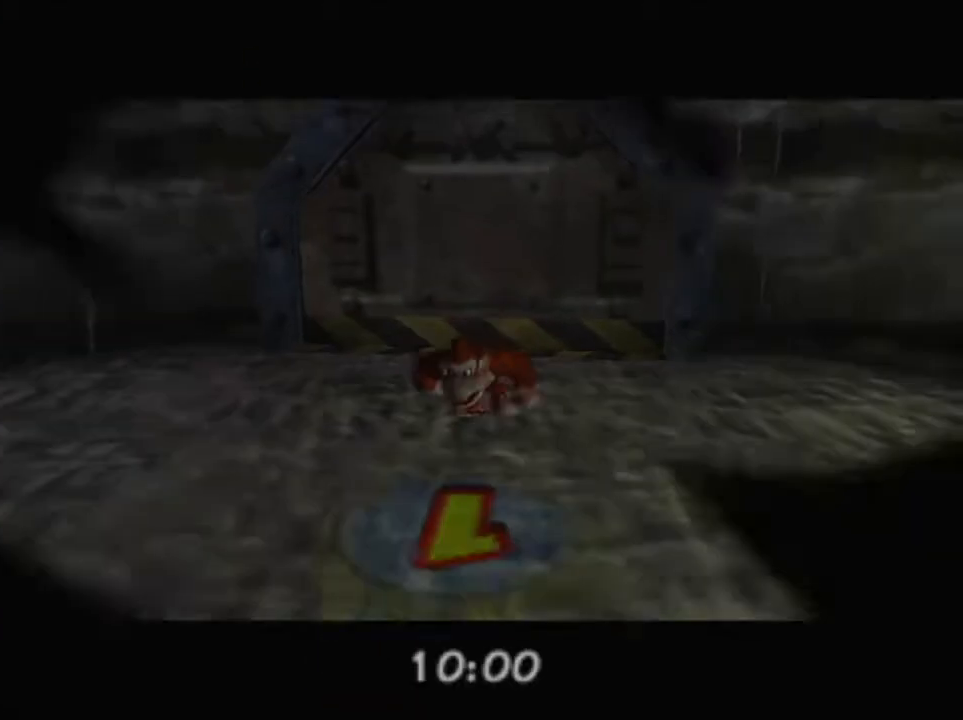
{"buttons": [], "left_stick": "center"}
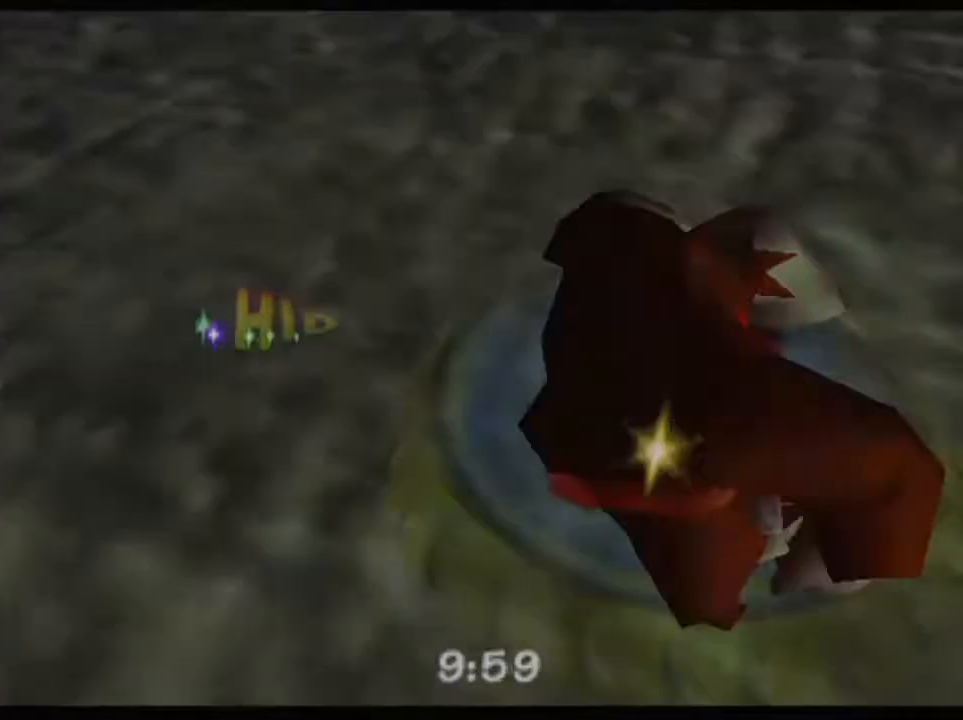
{"buttons": [], "left_stick": "up", "events": [[167, "left_stick", "up"]]}
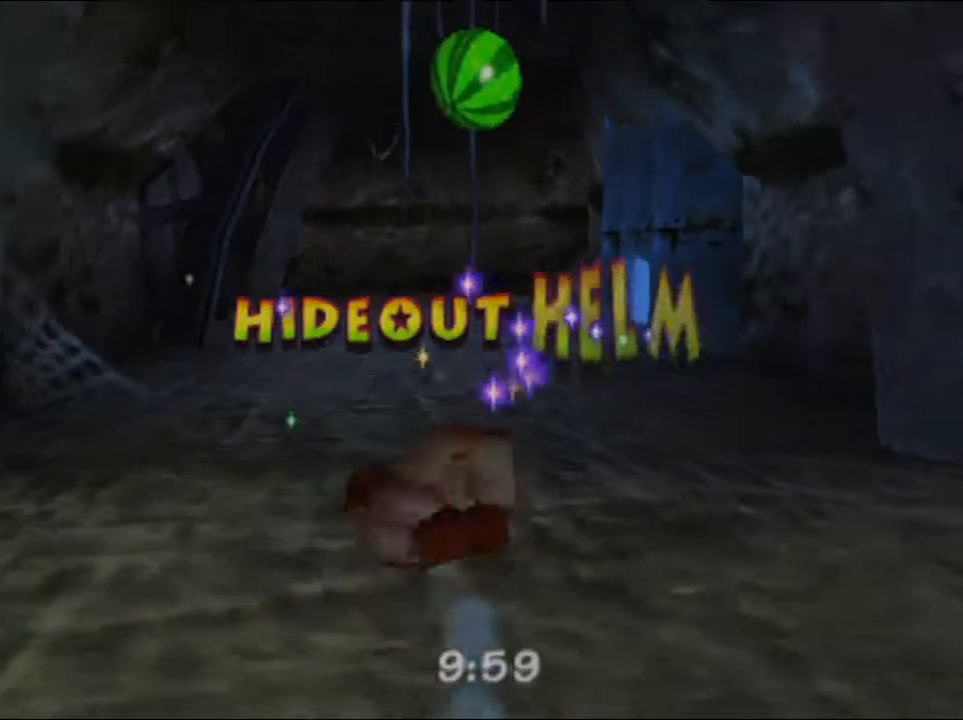
{"buttons": [], "left_stick": "up", "events": []}
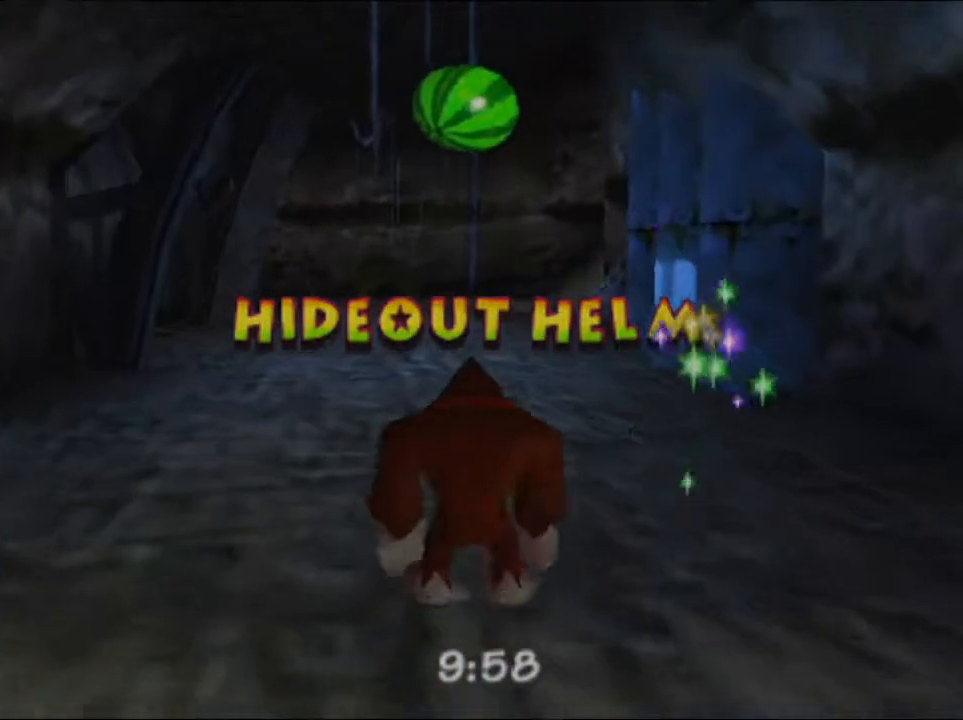
{"buttons": ["R1"], "left_stick": "up", "events": [[67, "L1", "down"], [133, "B", "down"], [267, "L1", "up"], [300, "B", "up"], [433, "R1", "down"]]}
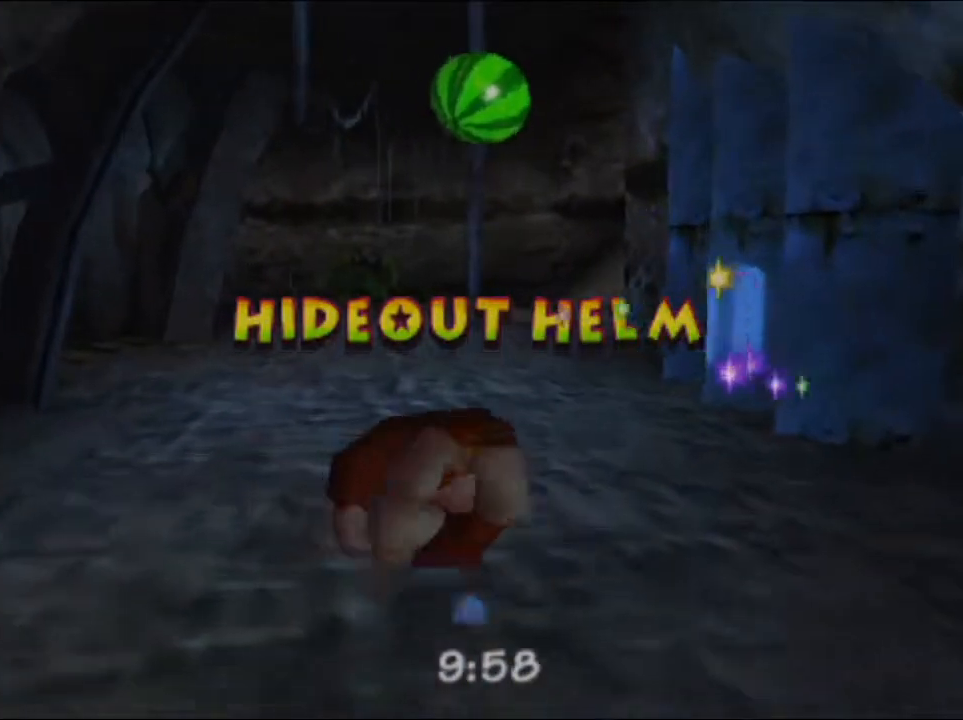
{"buttons": [], "left_stick": "up", "events": [[33, "R1", "up"]]}
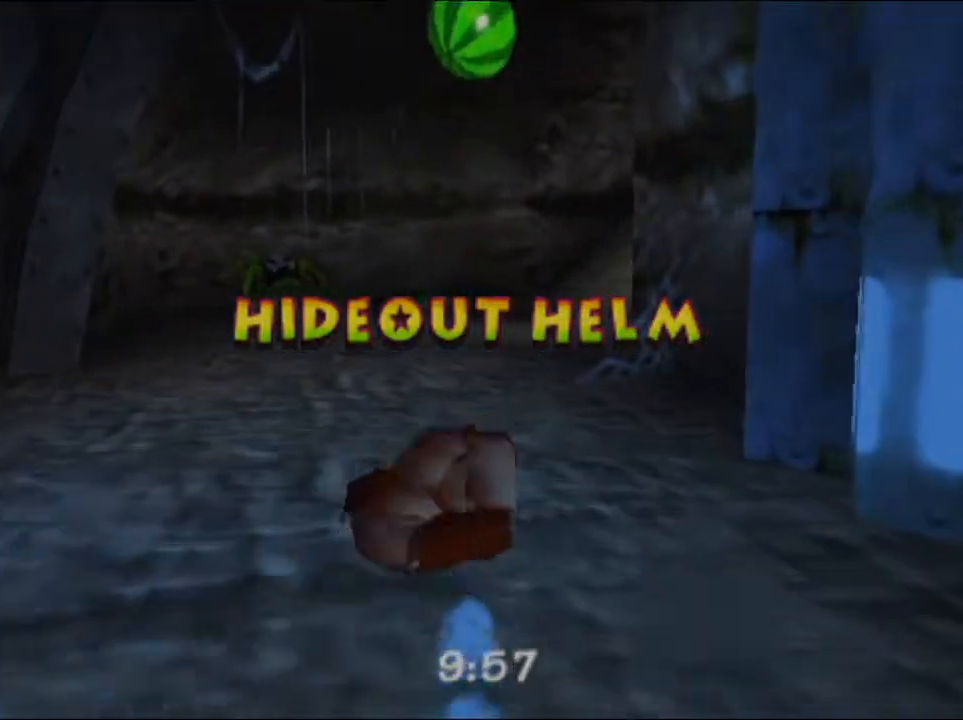
{"buttons": ["L1"], "left_stick": "up", "events": [[500, "L1", "down"]]}
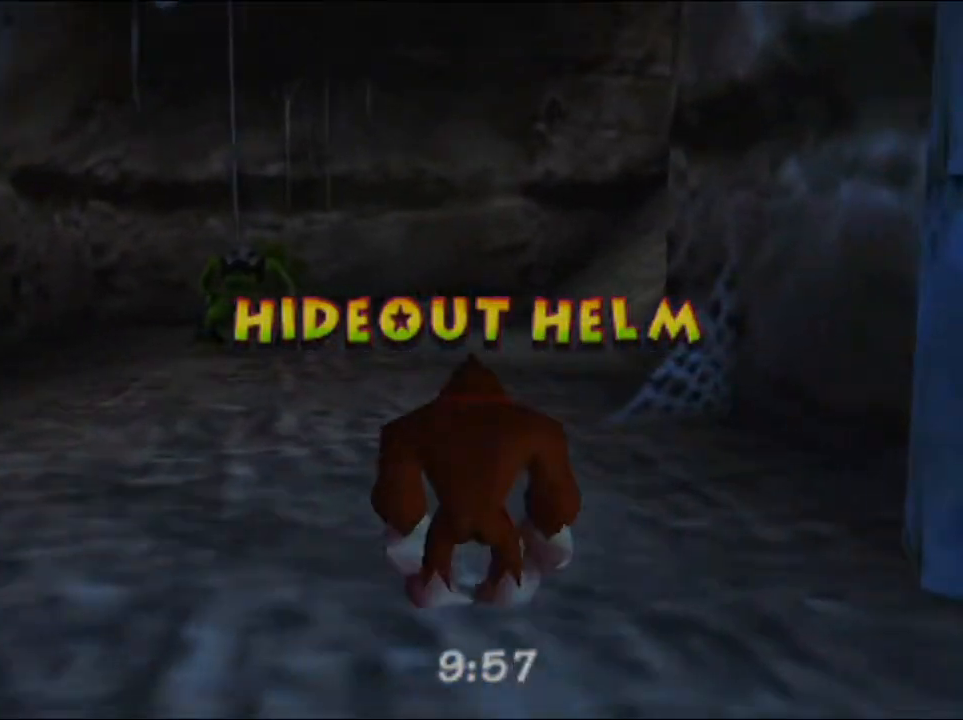
{"buttons": [], "left_stick": "up", "events": [[67, "B", "down"], [200, "B", "up"], [200, "L1", "up"]]}
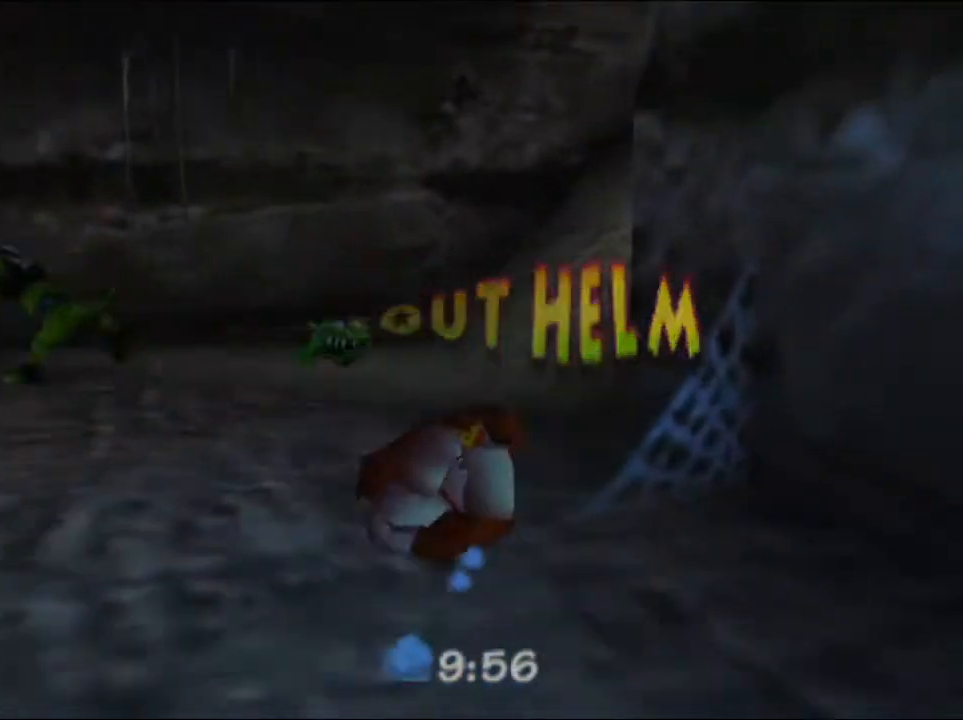
{"buttons": [], "left_stick": "up", "events": [[67, "R1", "down"], [100, "A", "down"], [167, "R1", "up"], [200, "A", "up"]]}
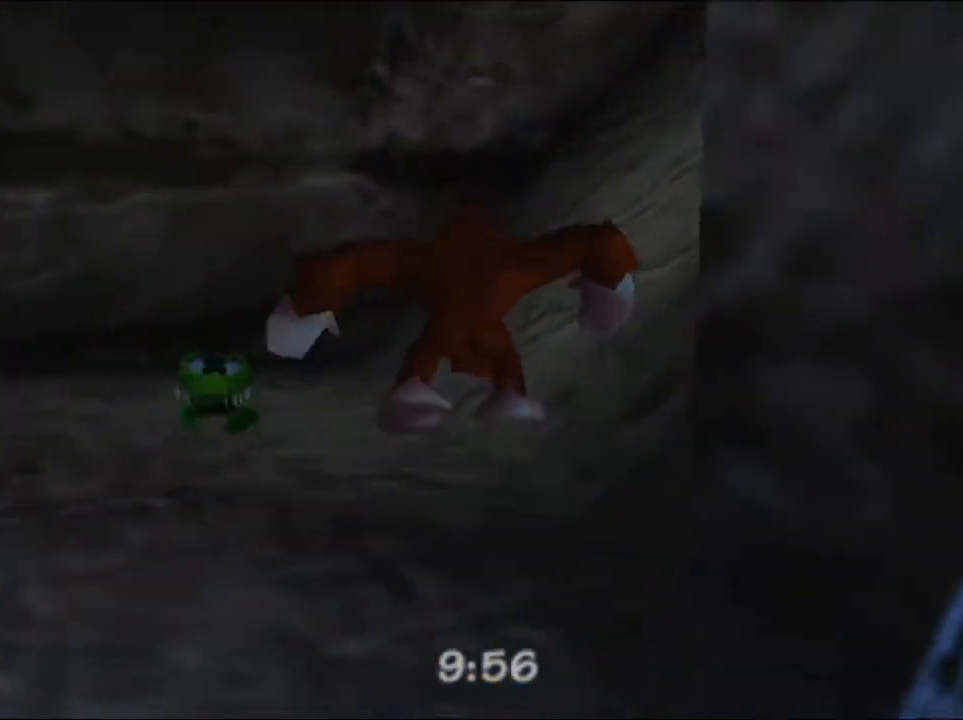
{"buttons": ["R1"], "left_stick": "right", "events": [[167, "left_stick", "up-right"], [267, "R1", "down"], [300, "left_stick", "right"], [333, "B", "down"], [500, "B", "up"]]}
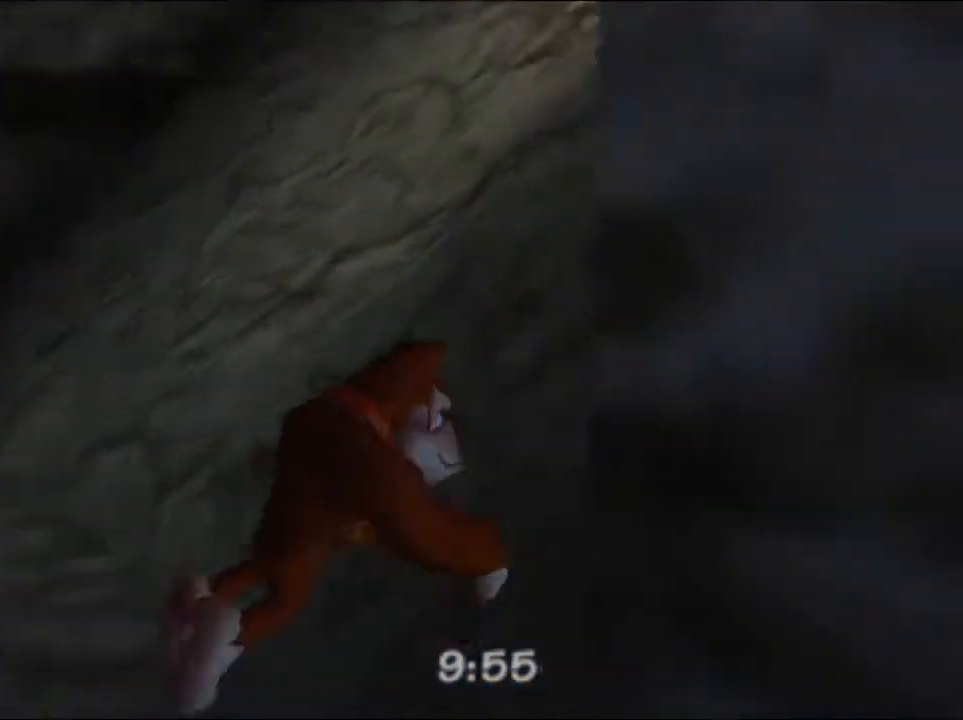
{"buttons": ["B", "R1"], "left_stick": "up", "events": [[33, "left_stick", "up-right"], [200, "left_stick", "up"], [467, "B", "down"]]}
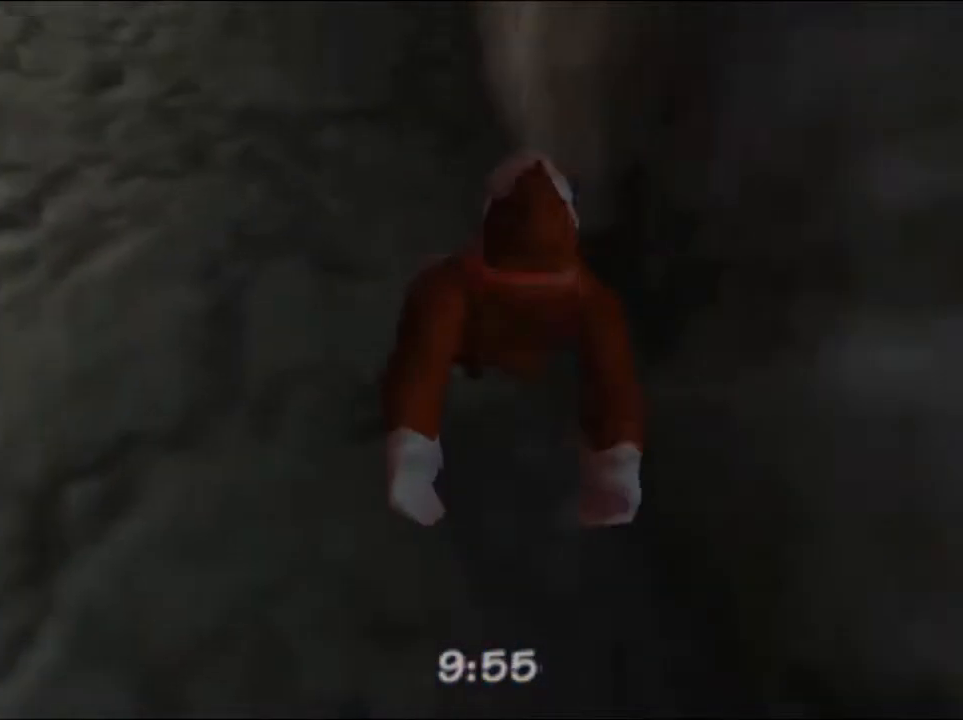
{"buttons": ["B", "R1"], "left_stick": "up", "events": [[67, "B", "up"], [133, "B", "down"], [233, "B", "up"], [267, "B", "down"], [400, "B", "up"], [433, "B", "down"]]}
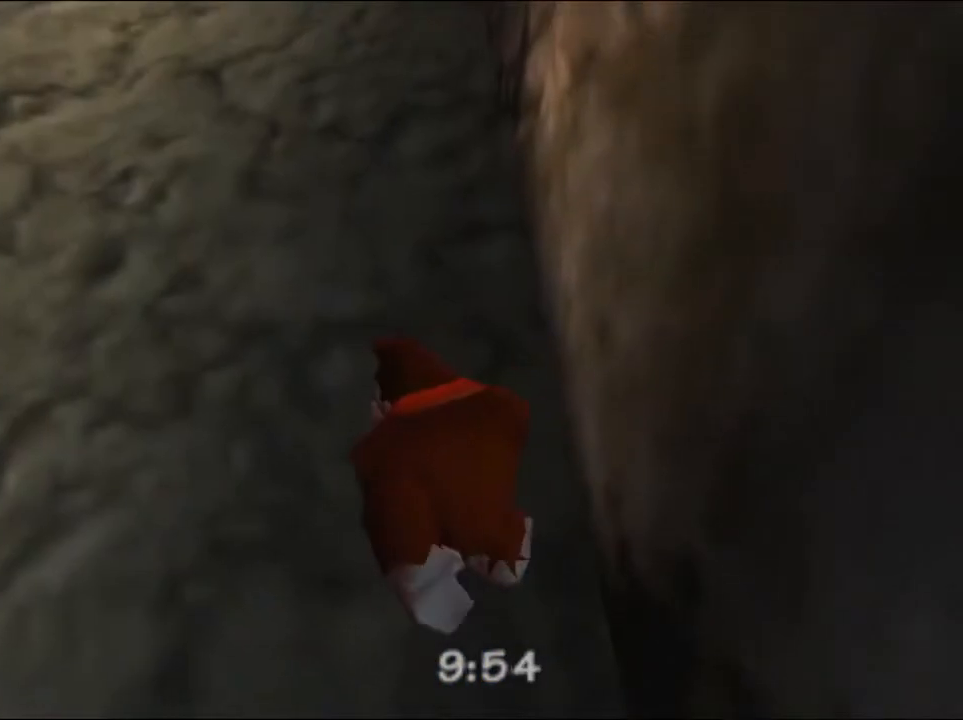
{"buttons": ["R1"], "left_stick": "up", "events": [[33, "B", "up"], [133, "B", "down"], [200, "B", "up"], [267, "B", "down"], [367, "B", "up"], [433, "B", "down"], [500, "B", "up"]]}
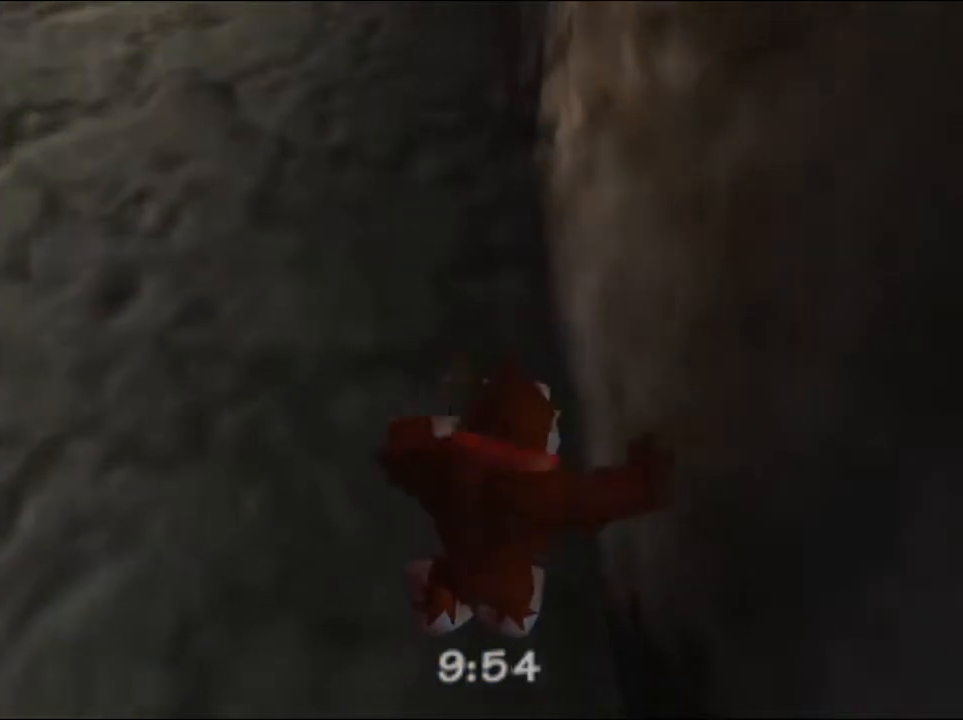
{"buttons": ["R1"], "left_stick": "up", "events": [[67, "B", "down"], [133, "B", "up"], [233, "B", "down"], [333, "B", "up"]]}
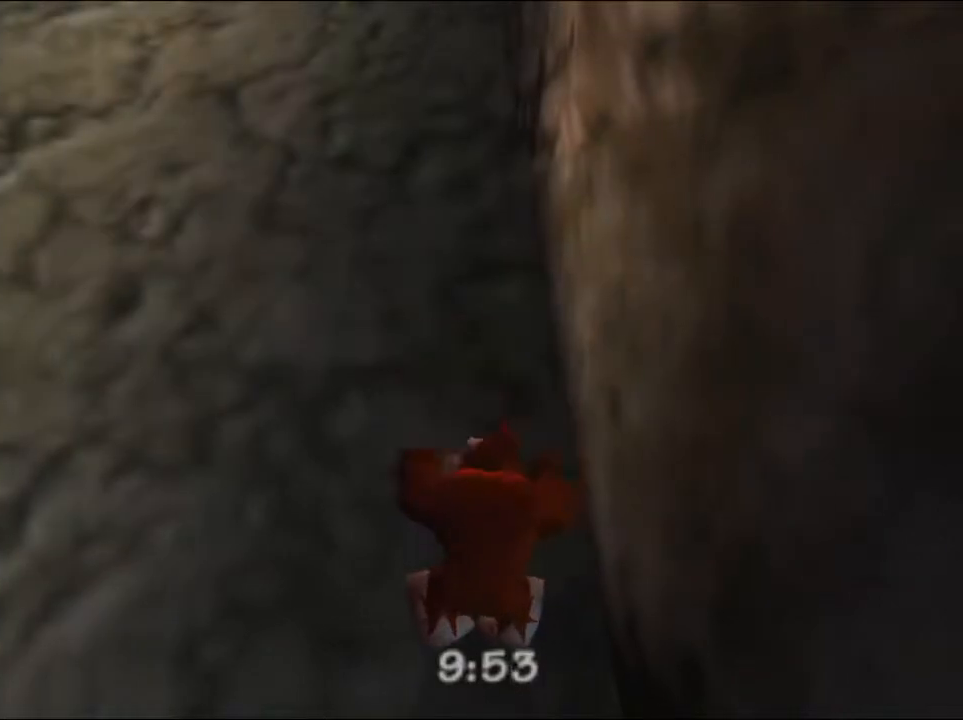
{"buttons": ["B", "R1"], "left_stick": "up", "events": [[100, "A", "down"], [300, "A", "up"], [367, "B", "down"], [467, "B", "up"], [500, "B", "down"]]}
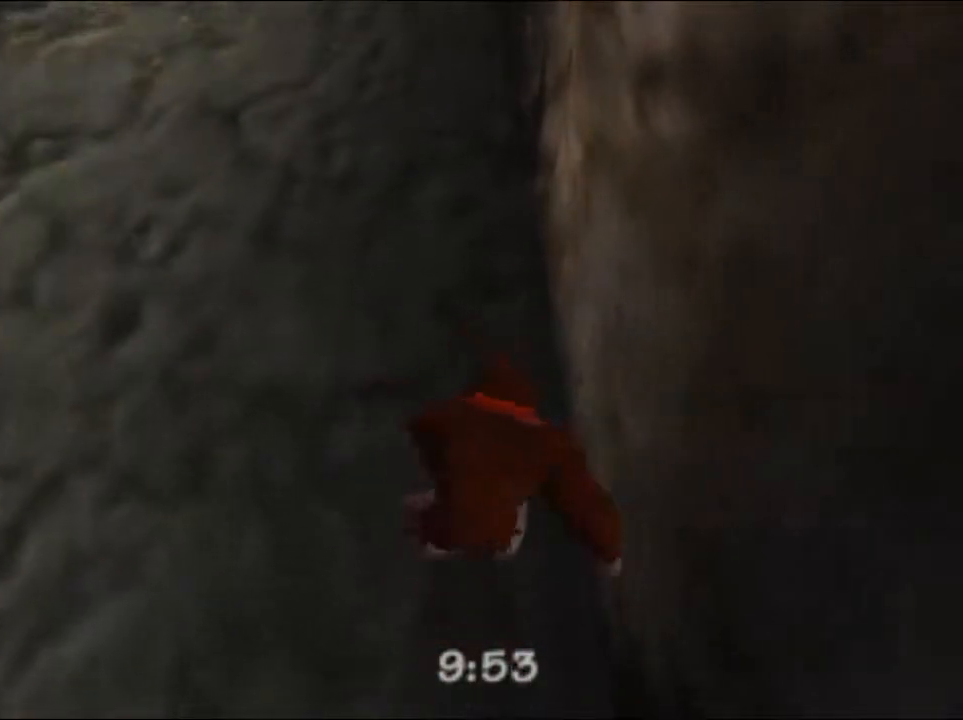
{"buttons": ["R1"], "left_stick": "up", "events": [[133, "B", "up"], [167, "B", "down"], [300, "B", "up"], [367, "B", "down"], [467, "B", "up"]]}
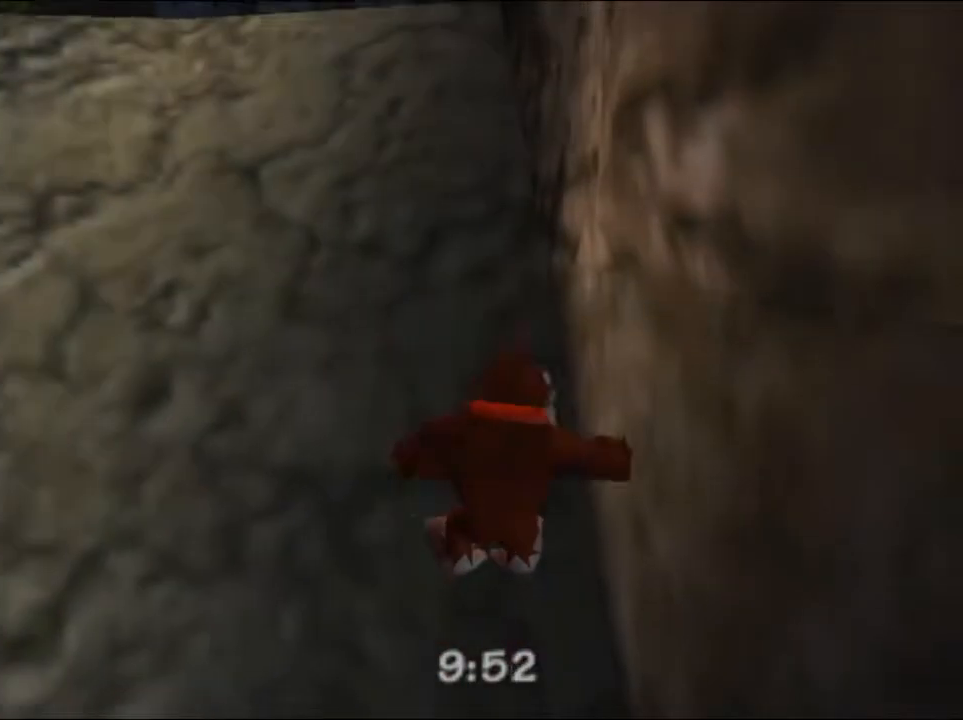
{"buttons": ["R1"], "left_stick": "up", "events": [[33, "B", "down"], [133, "B", "up"], [200, "B", "down"], [300, "B", "up"], [367, "B", "down"], [467, "B", "up"]]}
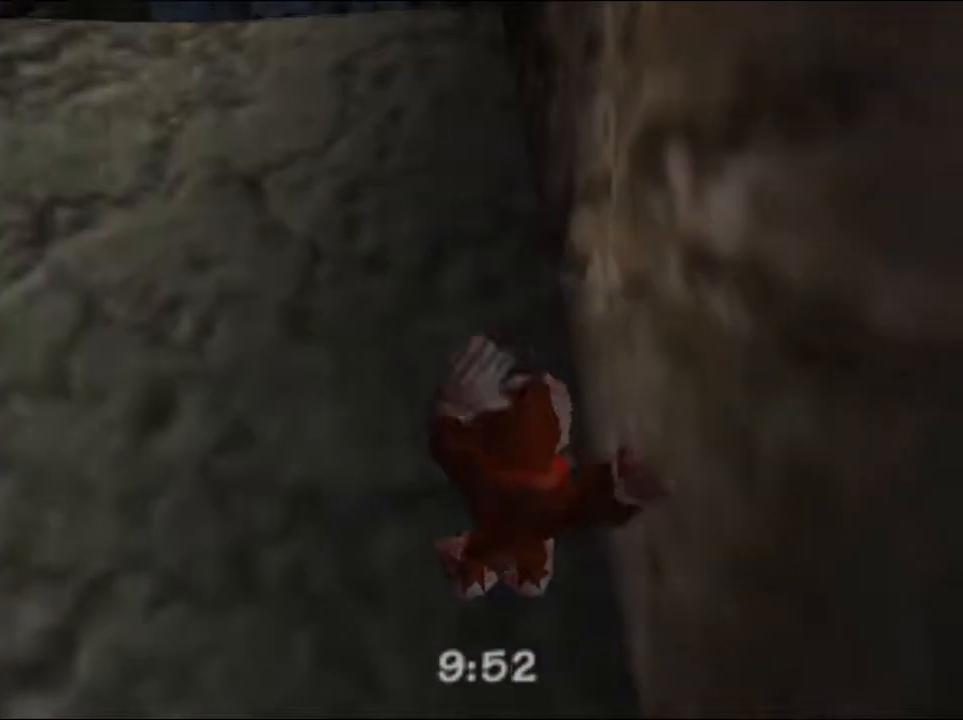
{"buttons": ["R1"], "left_stick": "up", "events": [[33, "B", "down"], [167, "B", "up"], [400, "A", "down"], [500, "A", "up"]]}
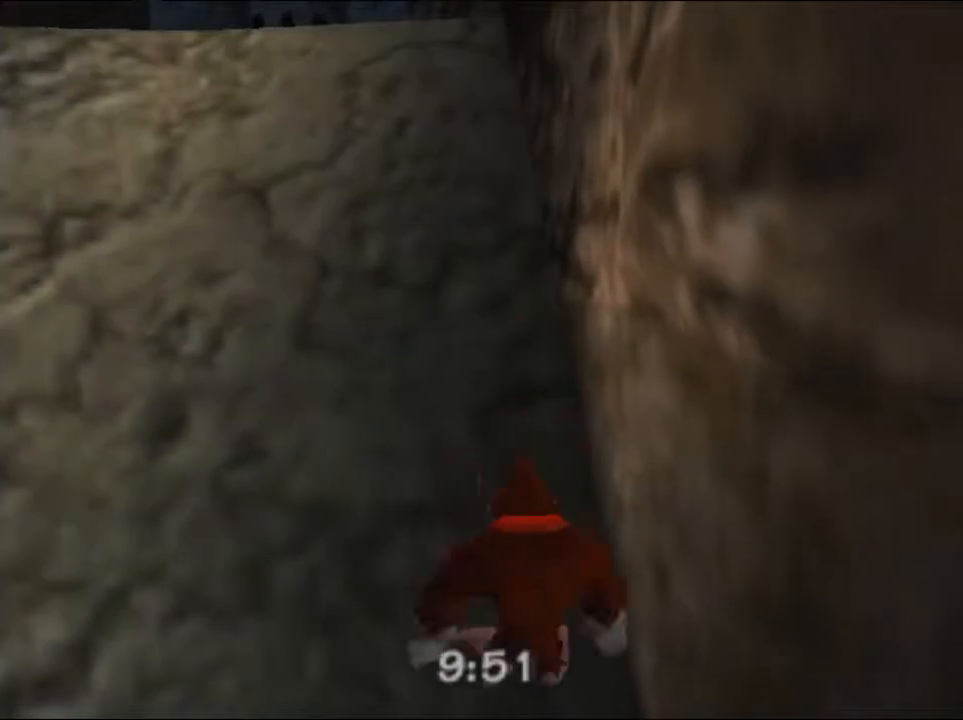
{"buttons": ["B", "R1"], "left_stick": "up", "events": [[100, "B", "down"], [200, "B", "up"], [267, "B", "down"], [367, "B", "up"], [400, "B", "down"]]}
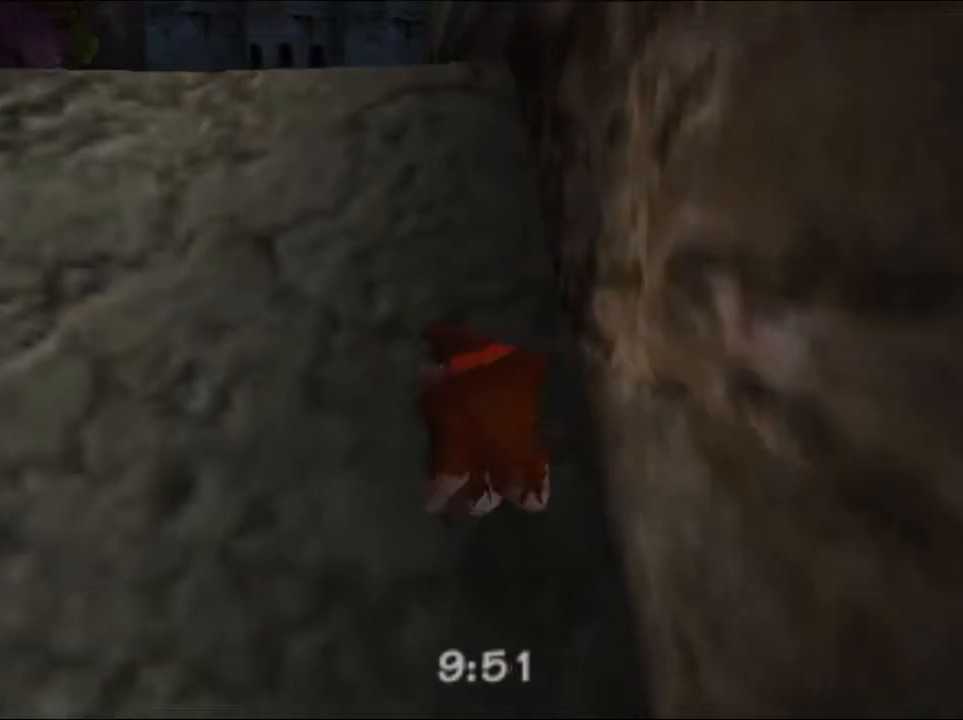
{"buttons": ["B", "R1"], "left_stick": "up", "events": [[33, "B", "up"], [100, "B", "down"], [200, "B", "up"], [267, "B", "down"], [400, "B", "up"], [467, "B", "down"]]}
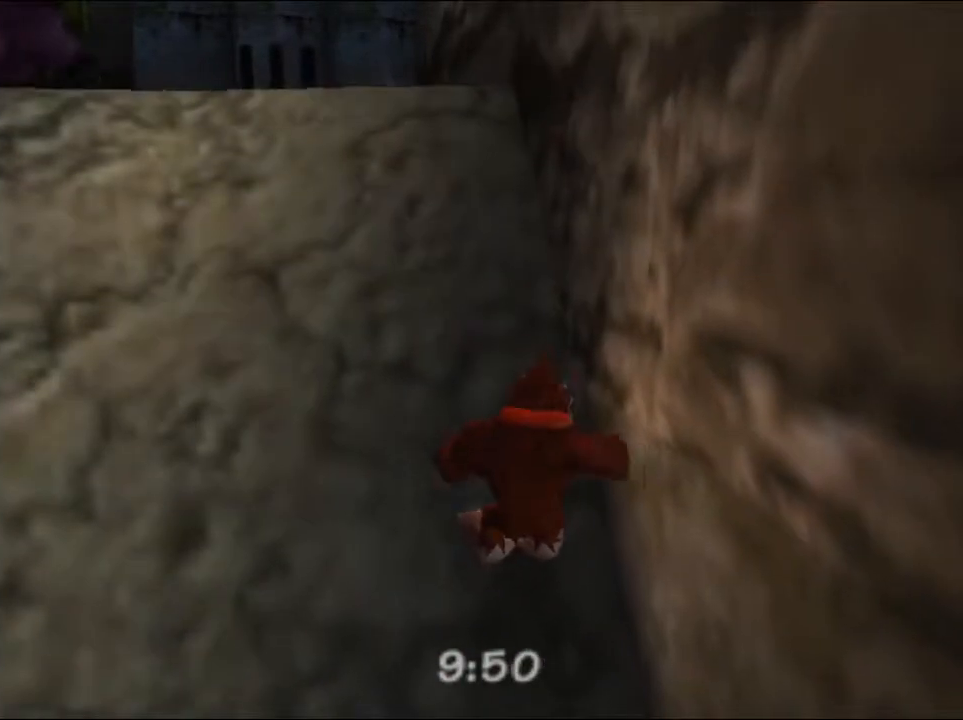
{"buttons": ["B", "R1"], "left_stick": "up", "events": [[67, "B", "up"], [100, "B", "down"], [233, "B", "up"], [300, "B", "down"], [400, "B", "up"], [433, "B", "down"]]}
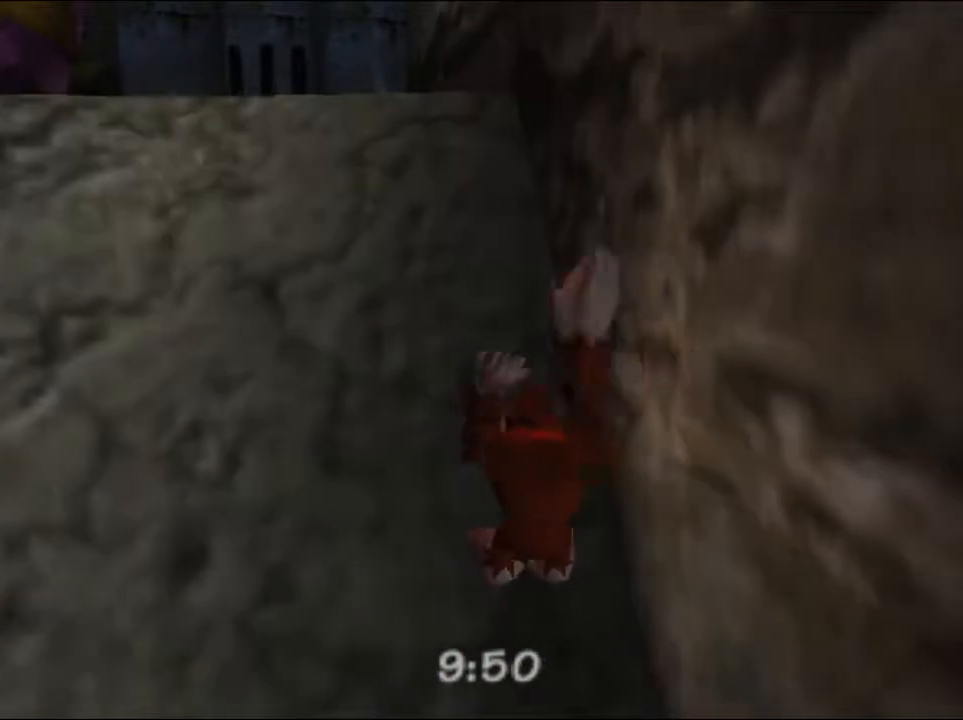
{"buttons": ["B", "R1"], "left_stick": "up", "events": [[67, "B", "up"], [300, "A", "down"], [400, "A", "up"], [467, "B", "down"]]}
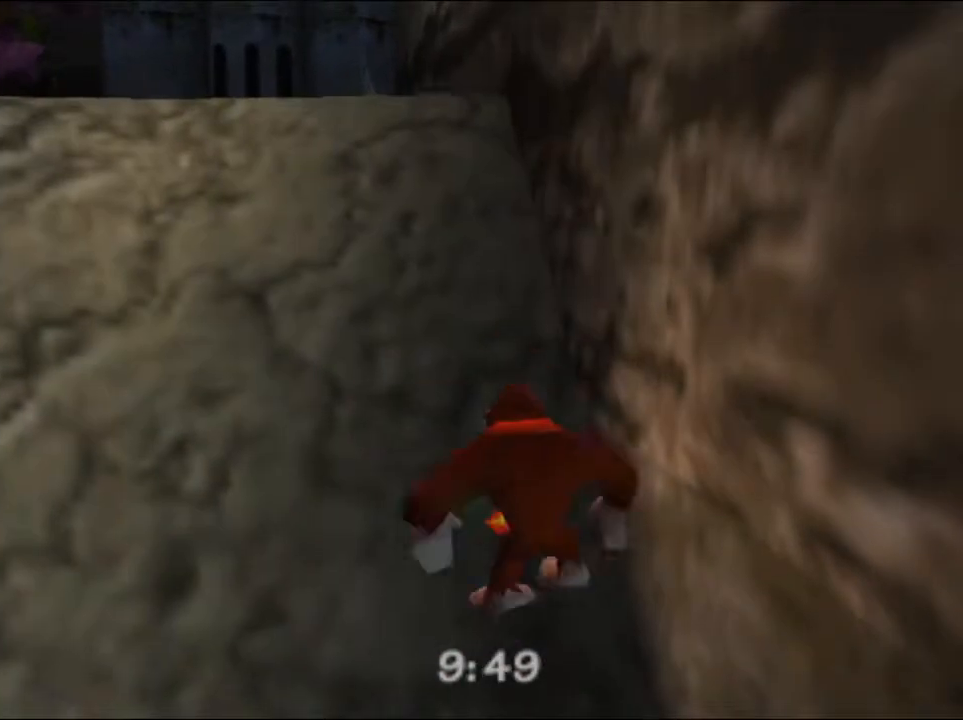
{"buttons": ["R1"], "left_stick": "up", "events": [[100, "B", "up"], [167, "B", "down"], [267, "B", "up"], [333, "B", "down"], [467, "B", "up"]]}